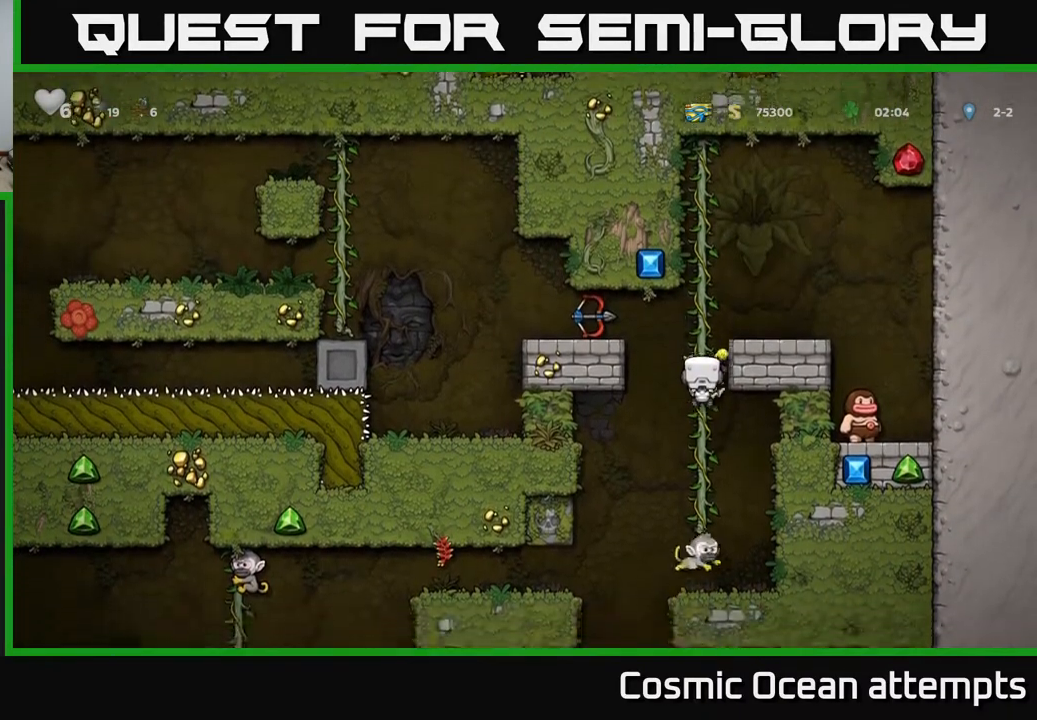
Gameplay with a controller (Xbox layout); each line is a JSON object with the inputs held at the frame after it. "events" lists button and stick changes between this image and that frame as [ms after this image, input, new state], when the widget could be followed in between. Not read: left_stick.
{"buttons": ["A", "DPAD_DOWN"], "right_stick": "center", "events": [[33, "DPAD_DOWN", "up"], [417, "DPAD_DOWN", "down"], [467, "A", "down"]]}
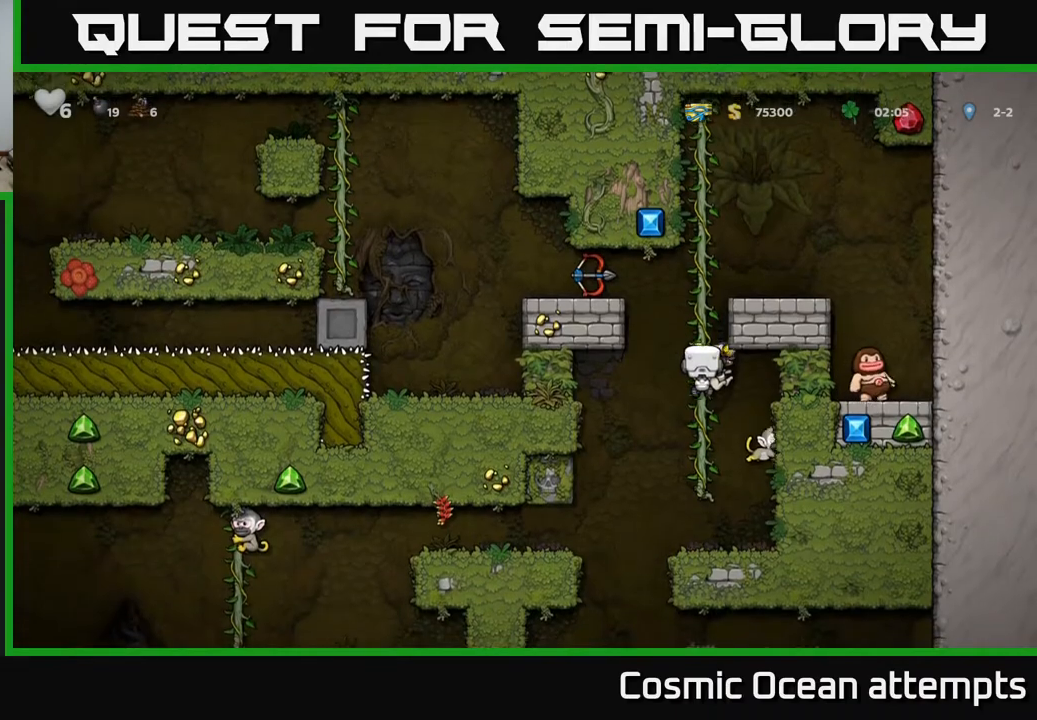
{"buttons": [], "right_stick": "center", "events": [[67, "A", "up"], [67, "DPAD_DOWN", "up"], [67, "DPAD_RIGHT", "down"], [233, "DPAD_RIGHT", "up"]]}
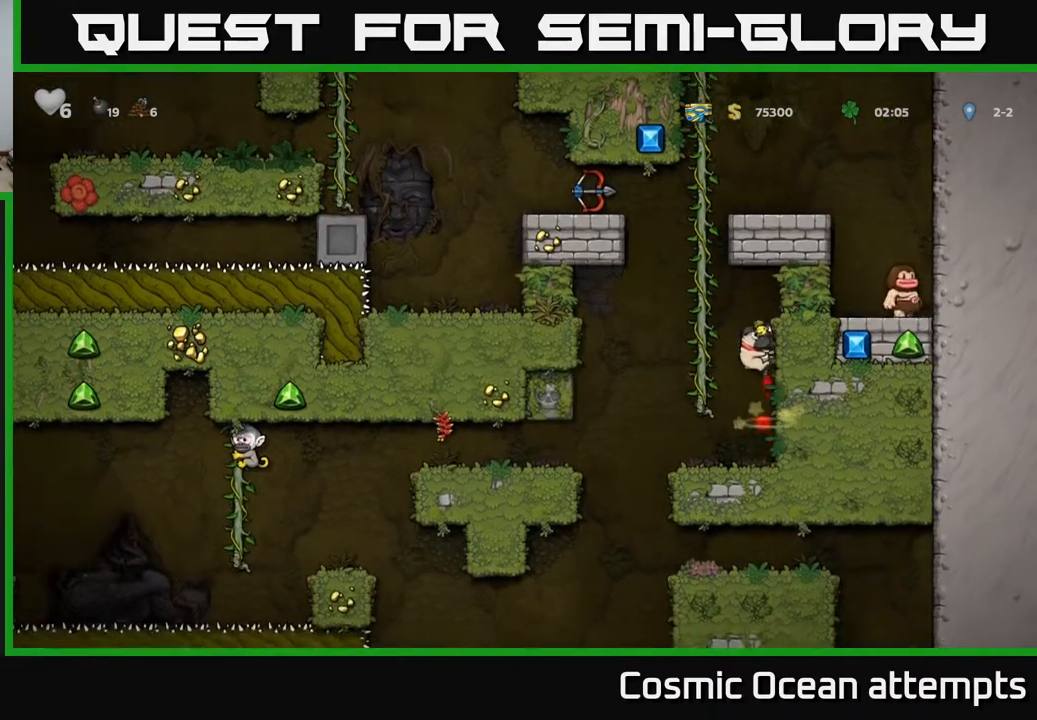
{"buttons": ["DPAD_LEFT"], "right_stick": "center", "events": [[283, "DPAD_LEFT", "down"]]}
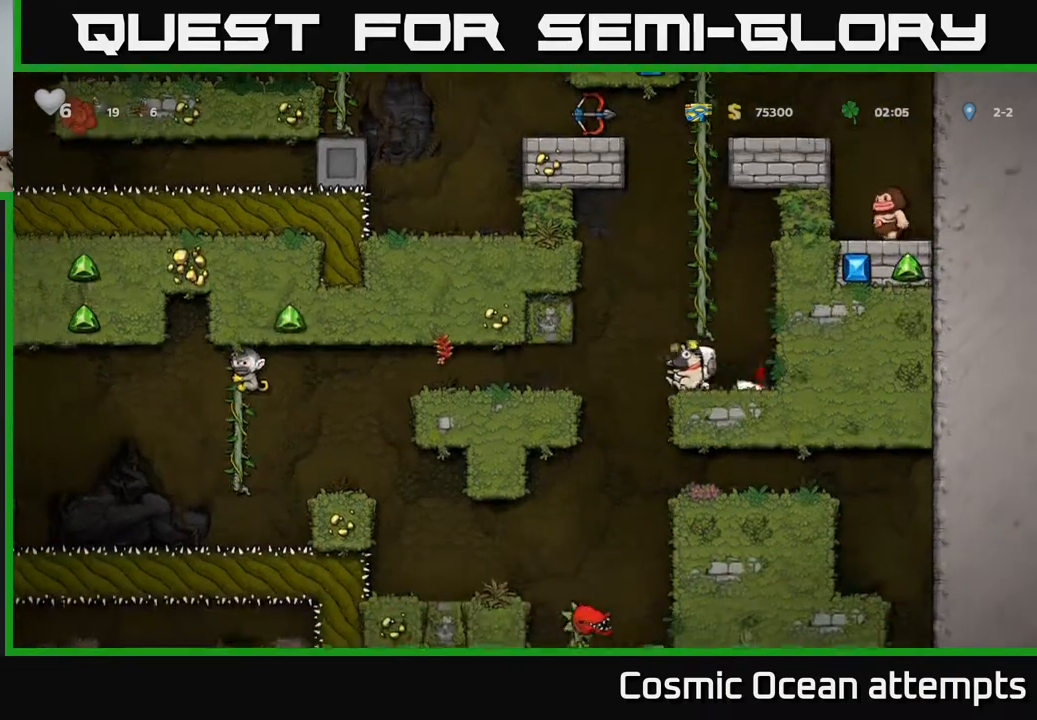
{"buttons": ["DPAD_LEFT"], "right_stick": "center", "events": [[383, "A", "down"], [483, "A", "up"]]}
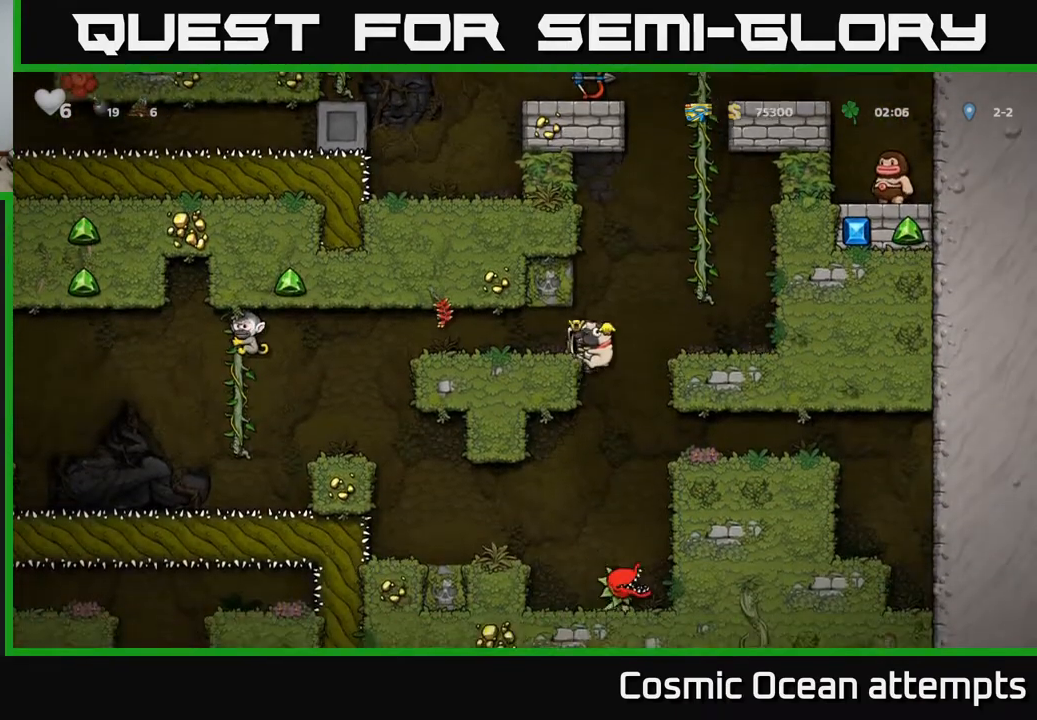
{"buttons": [], "right_stick": "center", "events": [[267, "DPAD_LEFT", "up"]]}
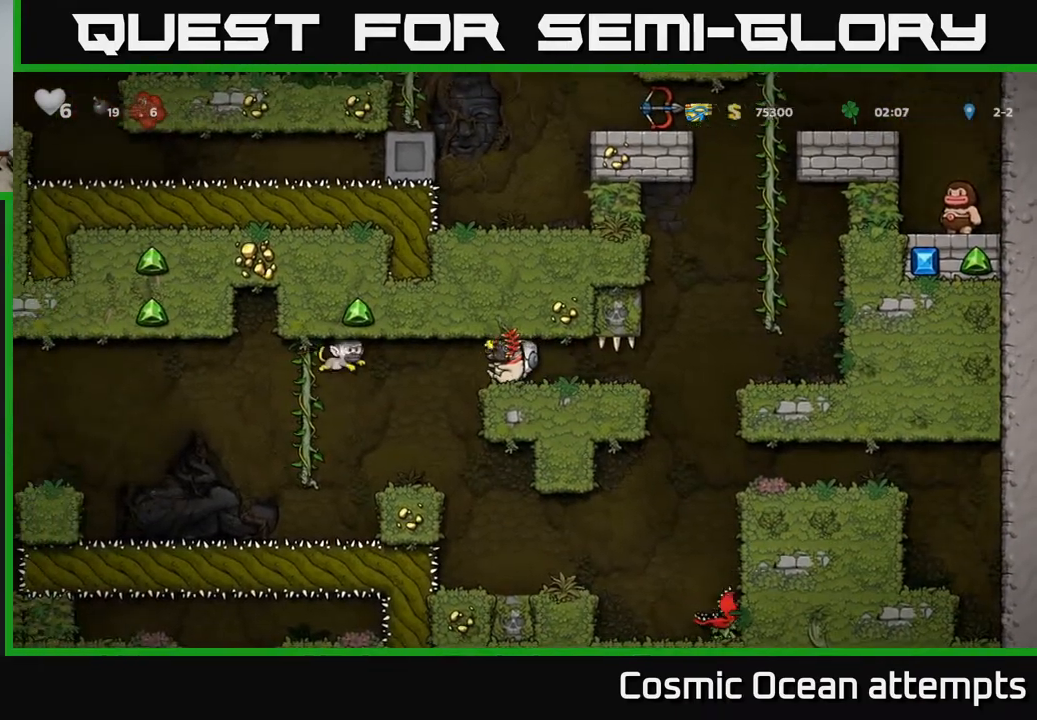
{"buttons": ["DPAD_LEFT"], "right_stick": "center", "events": [[400, "DPAD_LEFT", "down"]]}
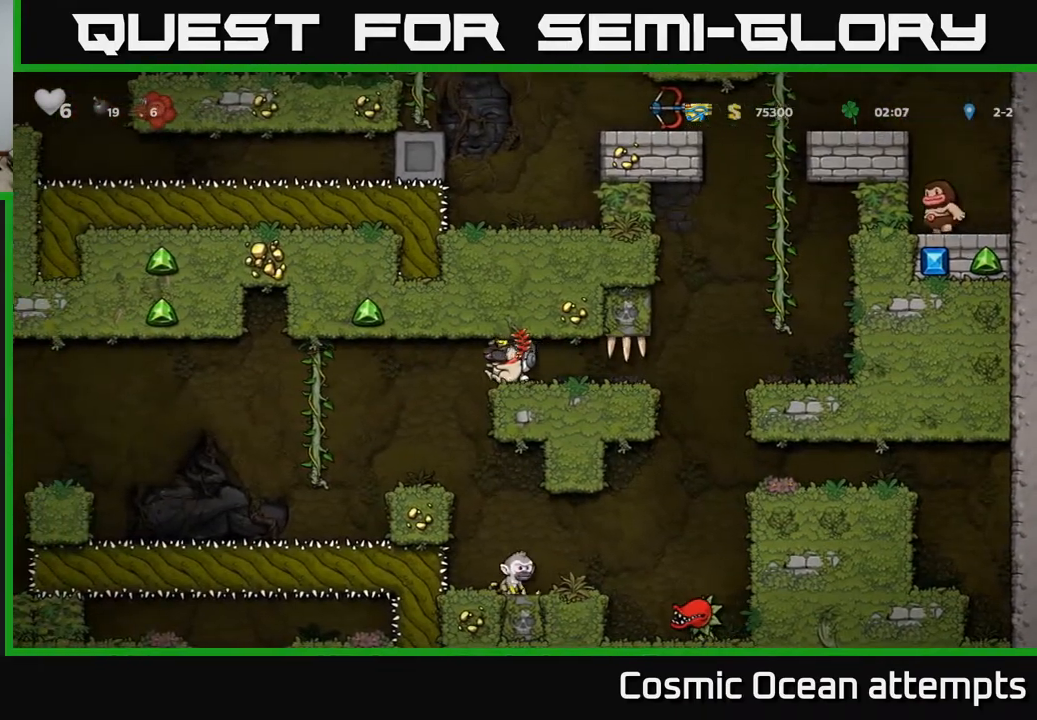
{"buttons": [], "right_stick": "center", "events": [[67, "DPAD_LEFT", "up"], [383, "DPAD_LEFT", "down"], [417, "DPAD_LEFT", "up"]]}
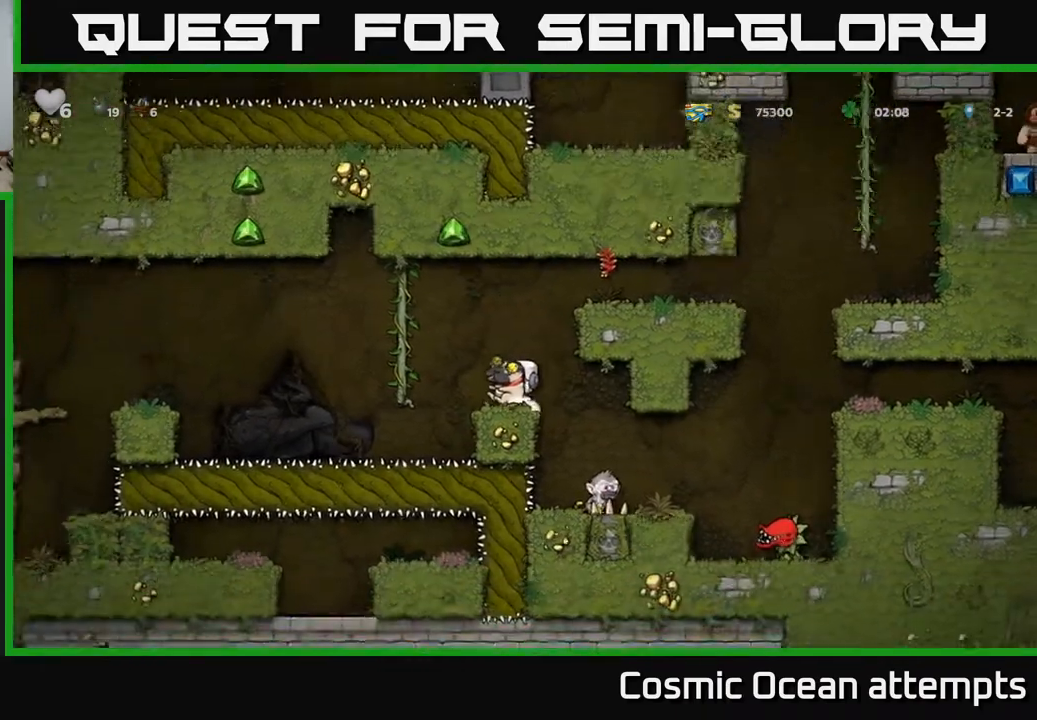
{"buttons": ["DPAD_UP"], "right_stick": "center", "events": [[183, "DPAD_LEFT", "down"], [333, "A", "down"], [417, "DPAD_UP", "down"], [433, "DPAD_LEFT", "up"], [450, "A", "up"]]}
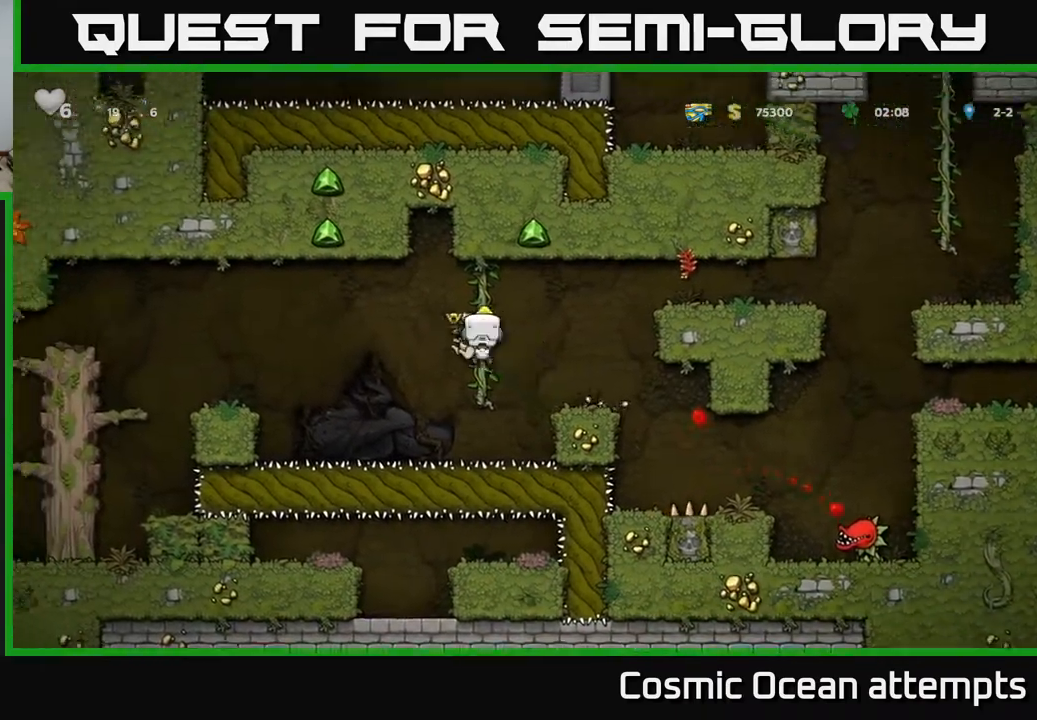
{"buttons": ["A", "DPAD_LEFT"], "right_stick": "center", "events": [[17, "DPAD_UP", "up"], [150, "DPAD_DOWN", "down"], [300, "DPAD_DOWN", "up"], [417, "DPAD_LEFT", "down"], [467, "A", "down"]]}
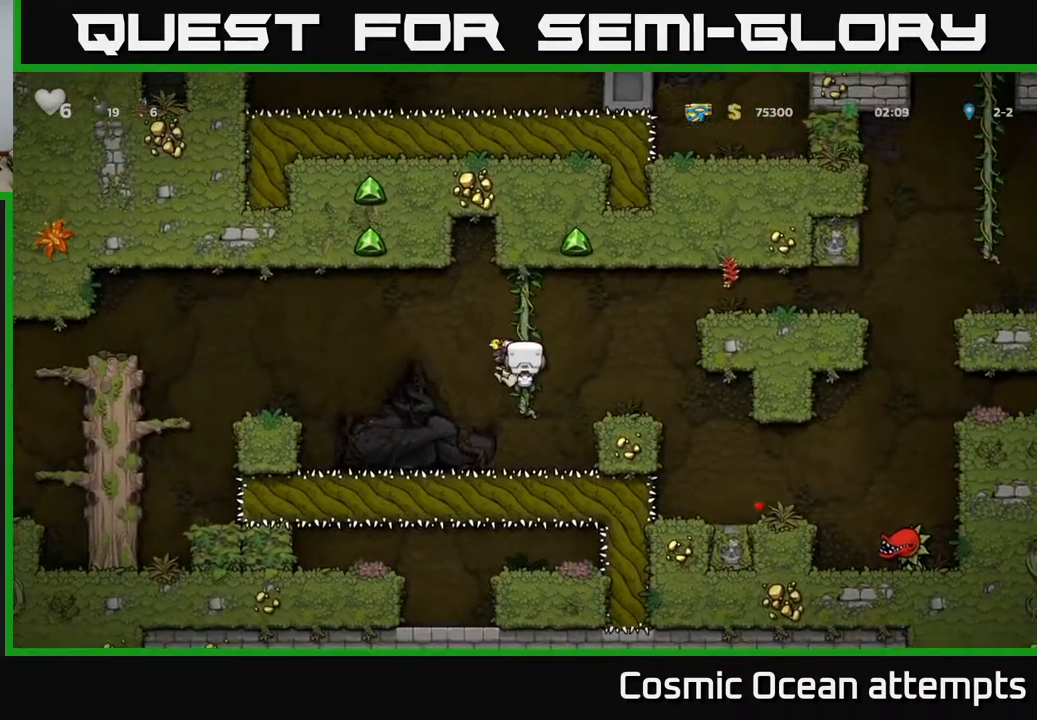
{"buttons": ["DPAD_LEFT"], "right_stick": "center", "events": [[500, "A", "up"]]}
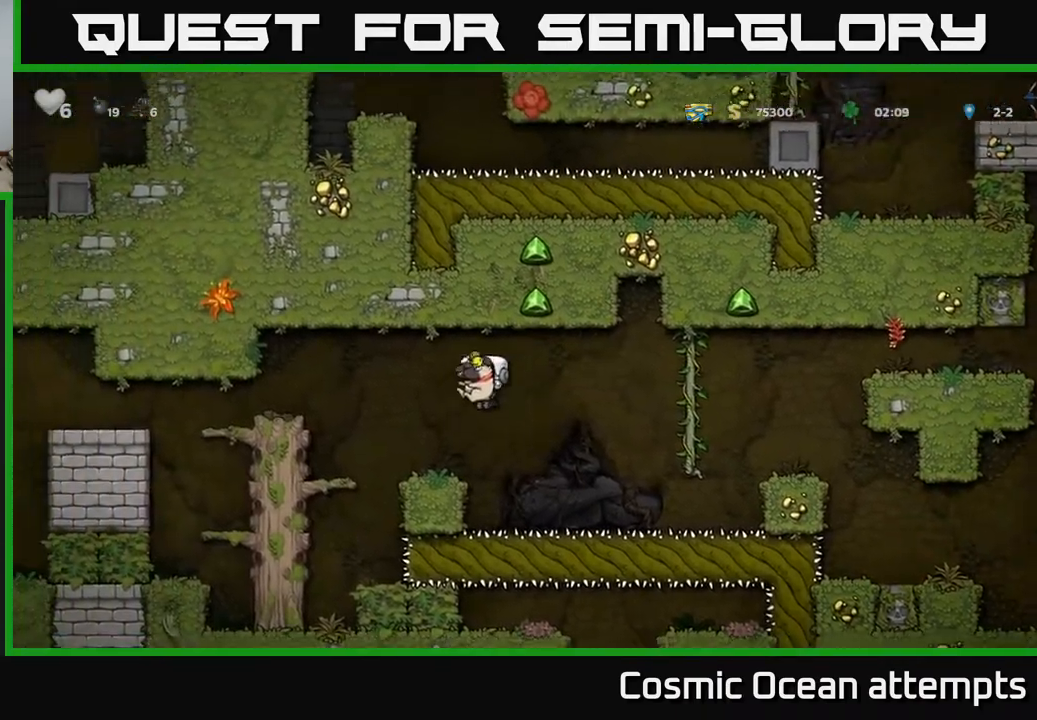
{"buttons": [], "right_stick": "center", "events": [[67, "DPAD_LEFT", "up"], [233, "DPAD_LEFT", "down"], [250, "A", "down"], [400, "A", "up"], [483, "DPAD_LEFT", "up"]]}
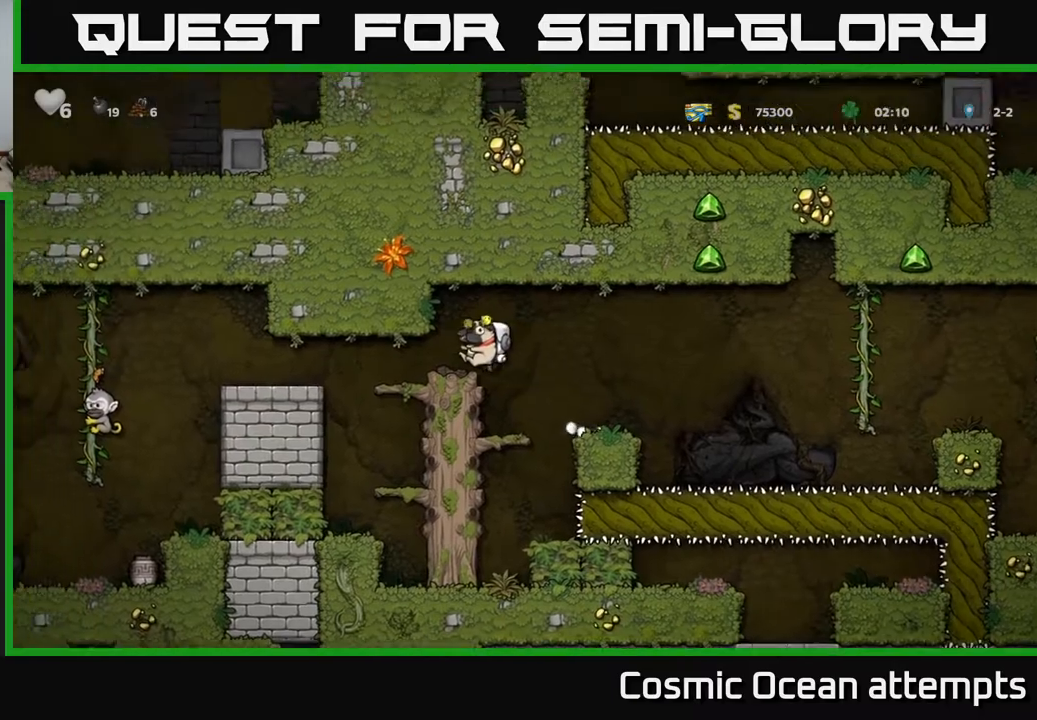
{"buttons": [], "right_stick": "center", "events": [[83, "DPAD_LEFT", "down"], [417, "DPAD_LEFT", "up"]]}
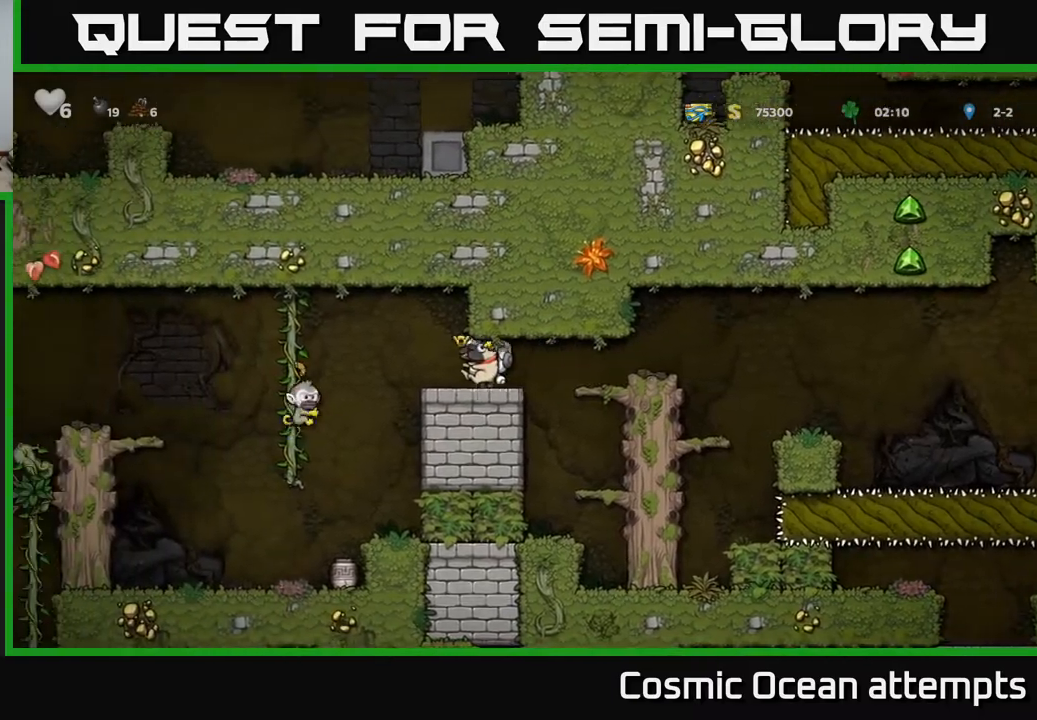
{"buttons": [], "right_stick": "center", "events": [[50, "DPAD_RIGHT", "down"], [183, "DPAD_RIGHT", "up"]]}
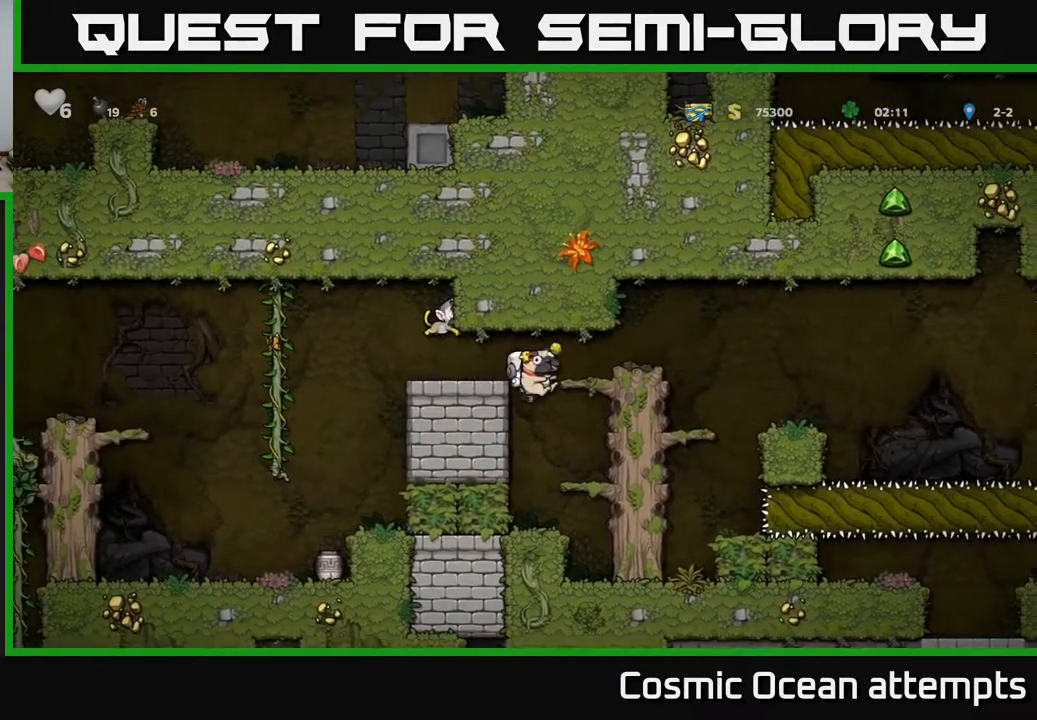
{"buttons": ["A"], "right_stick": "center", "events": [[283, "A", "down"]]}
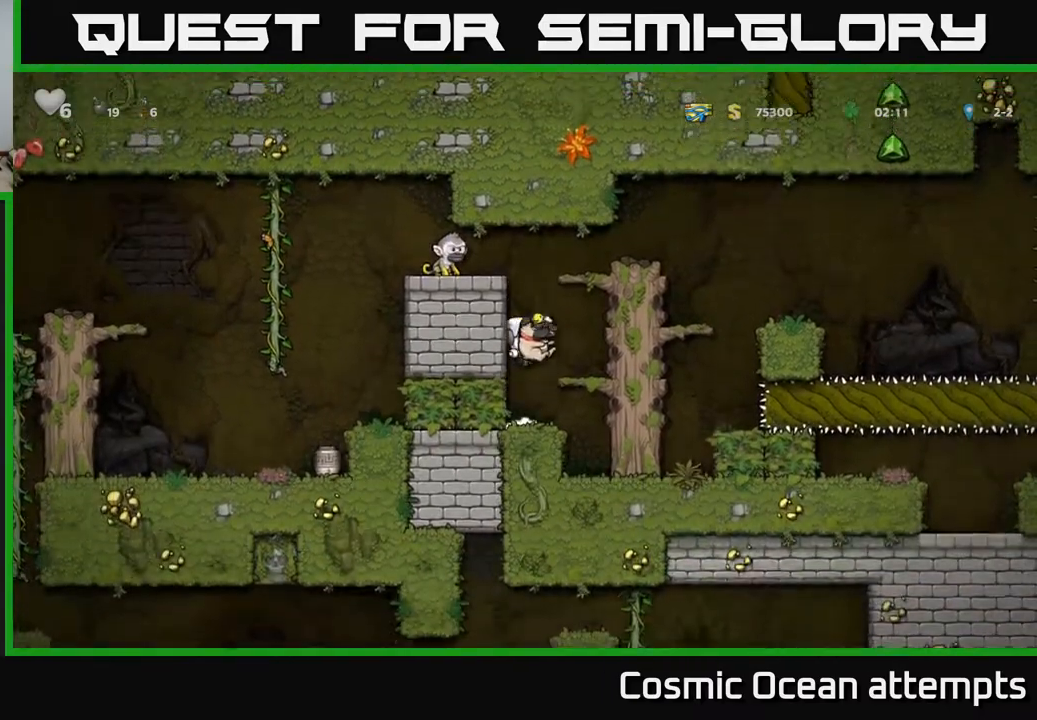
{"buttons": [], "right_stick": "center", "events": [[83, "A", "up"], [83, "DPAD_RIGHT", "down"], [250, "DPAD_RIGHT", "up"]]}
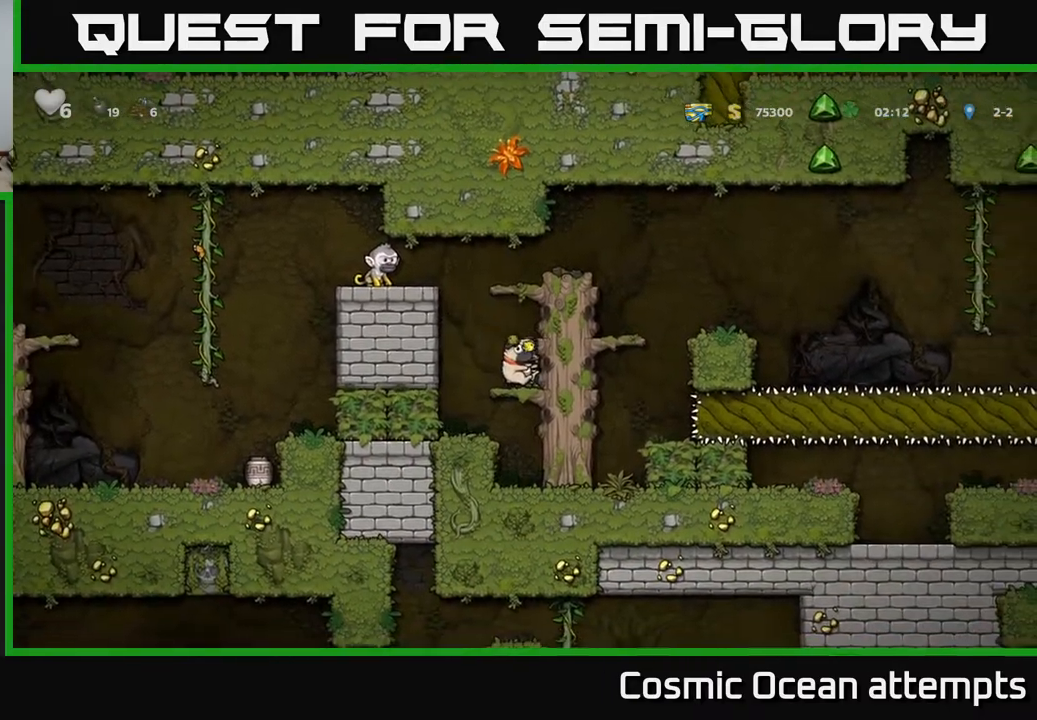
{"buttons": ["DPAD_RIGHT"], "right_stick": "center", "events": [[217, "A", "down"], [317, "DPAD_RIGHT", "down"], [433, "A", "up"]]}
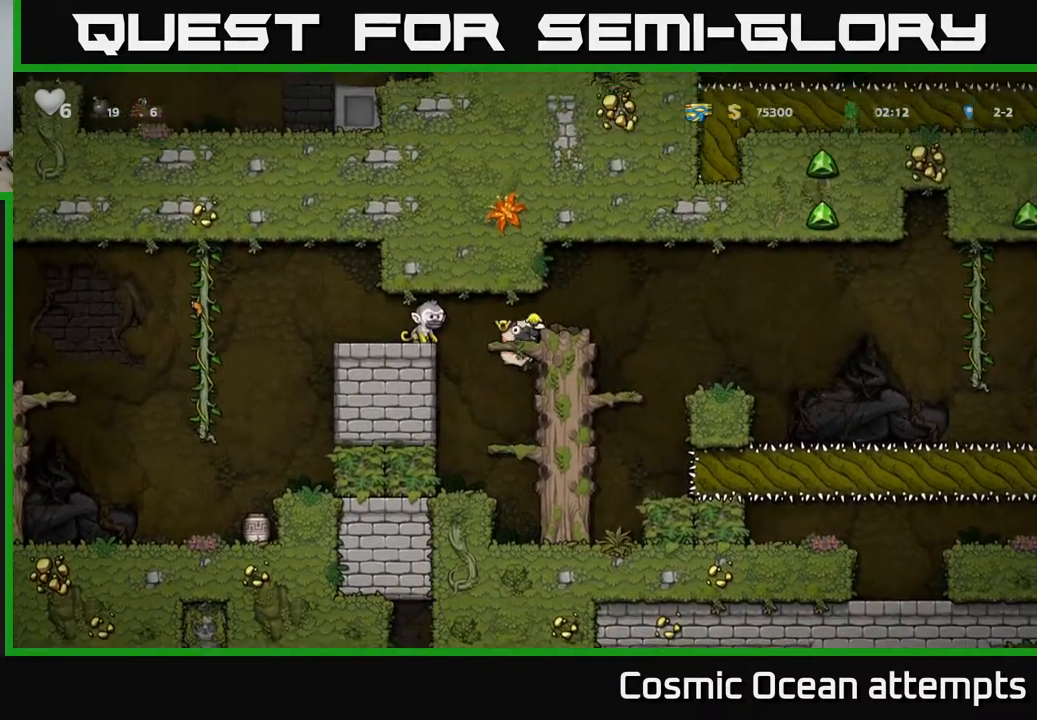
{"buttons": ["A", "DPAD_LEFT"], "right_stick": "center", "events": [[267, "DPAD_RIGHT", "up"], [367, "DPAD_LEFT", "down"], [383, "A", "down"]]}
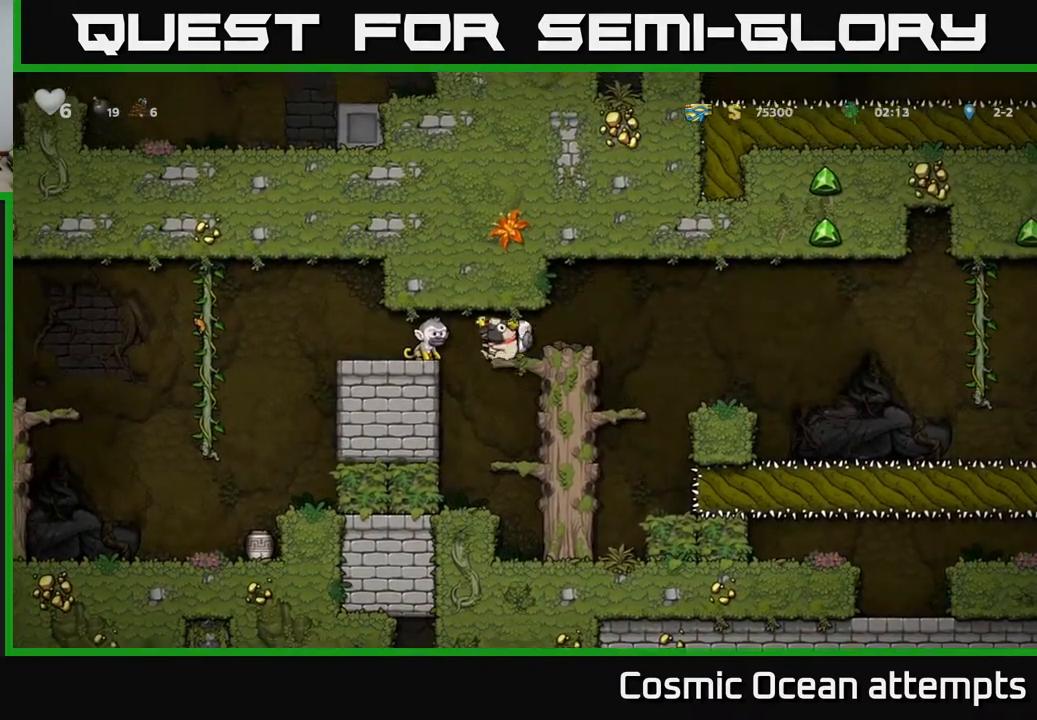
{"buttons": [], "right_stick": "center", "events": [[17, "X", "down"], [83, "DPAD_LEFT", "up"], [100, "X", "up"], [117, "A", "up"], [233, "DPAD_LEFT", "down"], [383, "DPAD_LEFT", "up"]]}
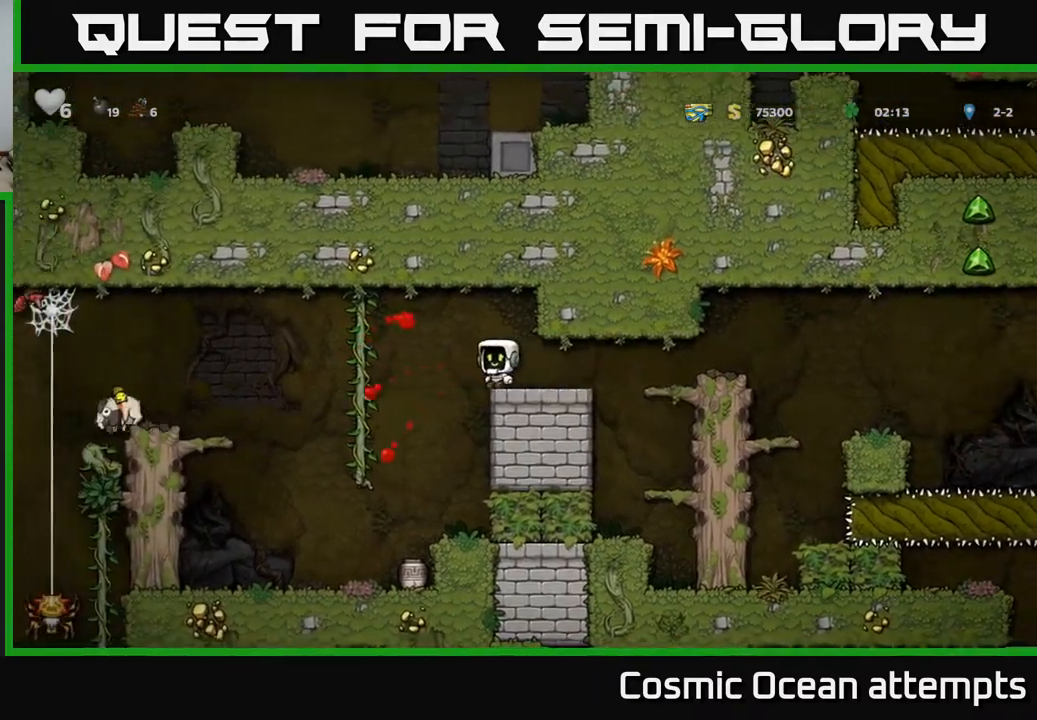
{"buttons": ["A", "DPAD_LEFT"], "right_stick": "center", "events": [[367, "DPAD_LEFT", "down"], [467, "A", "down"]]}
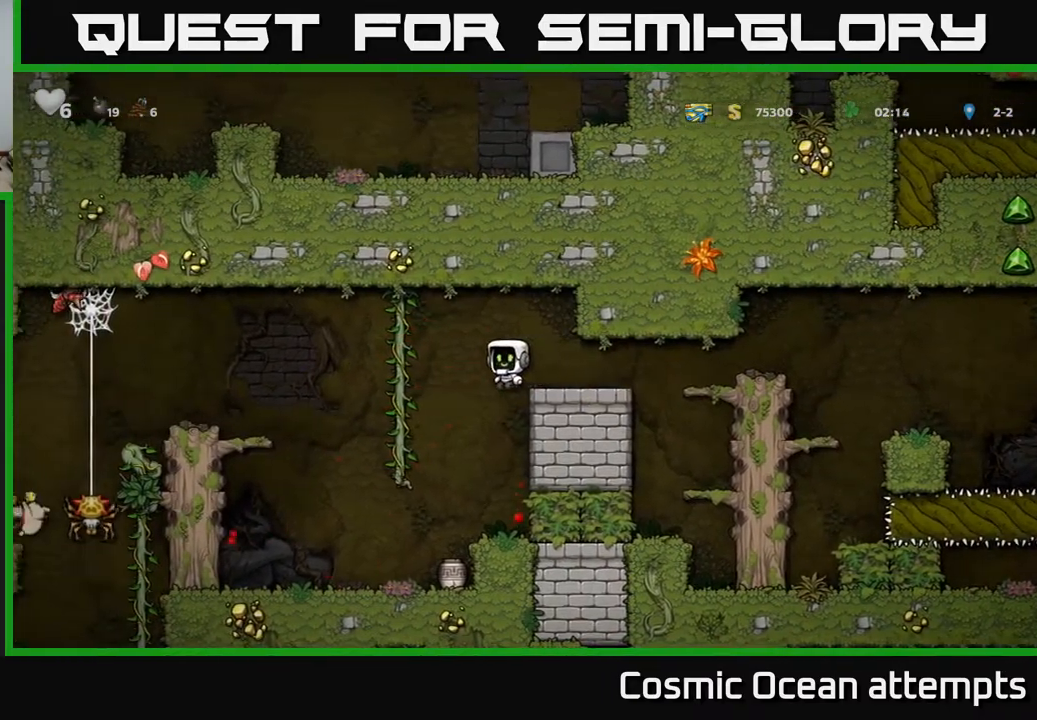
{"buttons": [], "right_stick": "center", "events": [[117, "A", "up"], [500, "DPAD_LEFT", "up"]]}
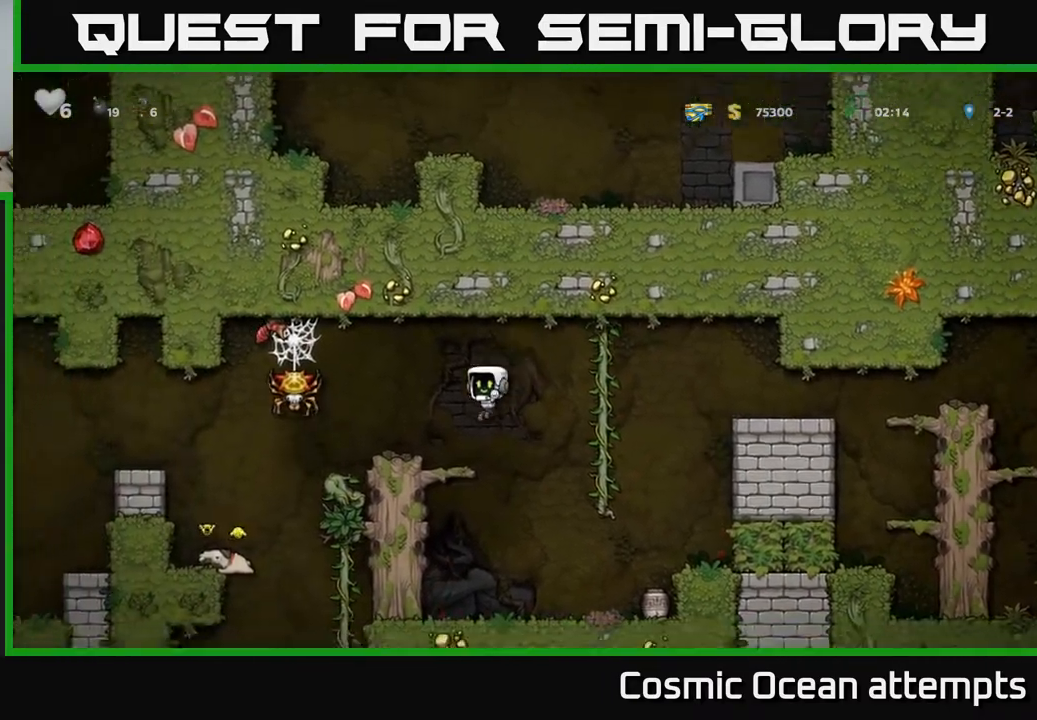
{"buttons": ["DPAD_DOWN"], "right_stick": "center", "events": [[33, "DPAD_DOWN", "down"], [67, "DPAD_RIGHT", "down"], [117, "DPAD_RIGHT", "up"]]}
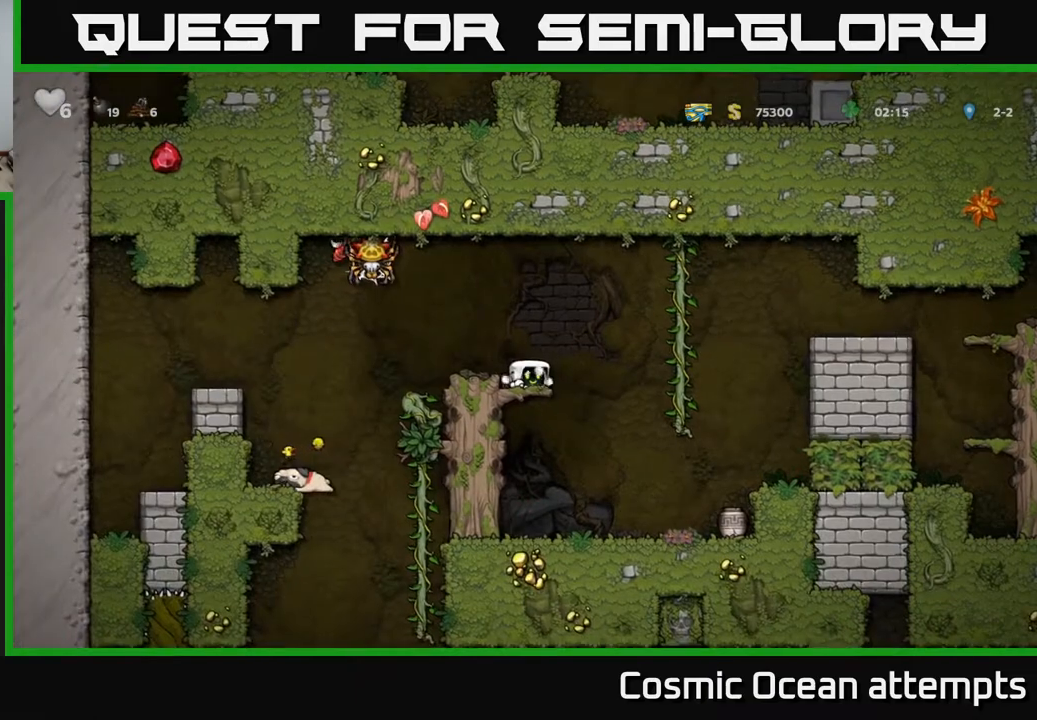
{"buttons": ["DPAD_DOWN"], "right_stick": "center", "events": []}
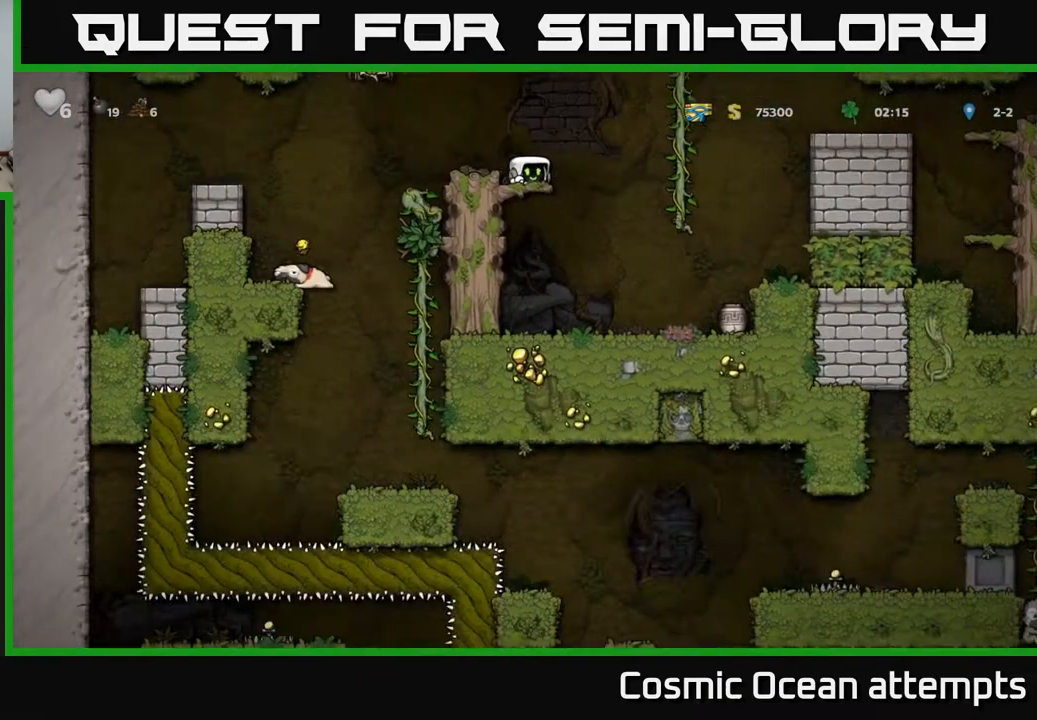
{"buttons": ["DPAD_DOWN"], "right_stick": "center", "events": []}
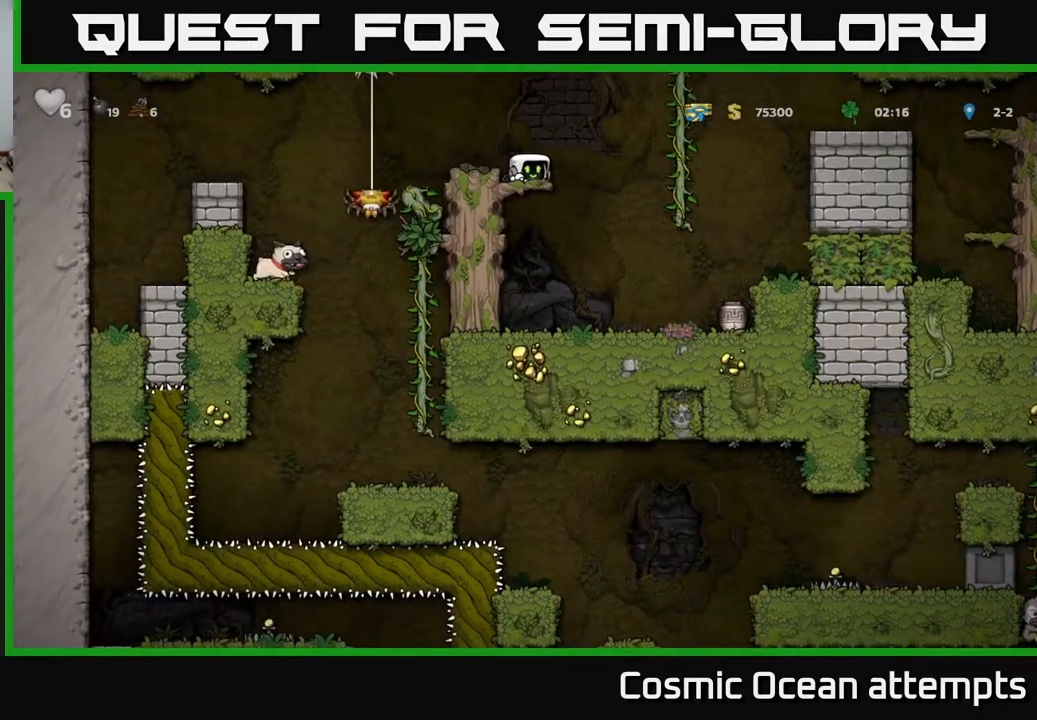
{"buttons": ["DPAD_DOWN"], "right_stick": "center", "events": []}
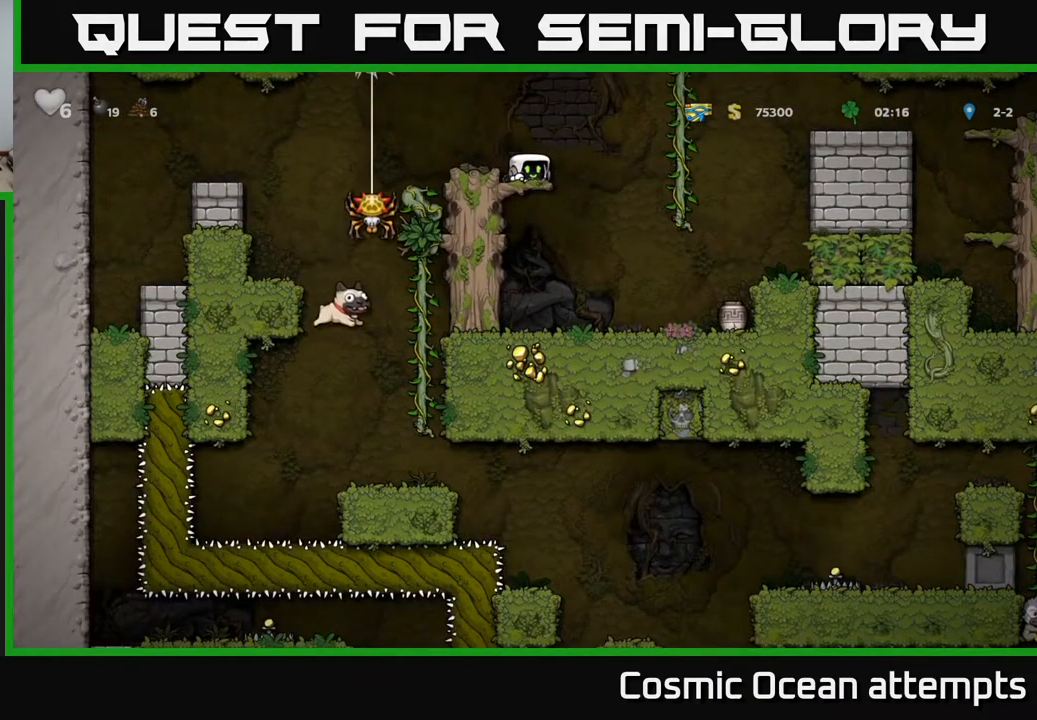
{"buttons": ["DPAD_DOWN"], "right_stick": "center", "events": []}
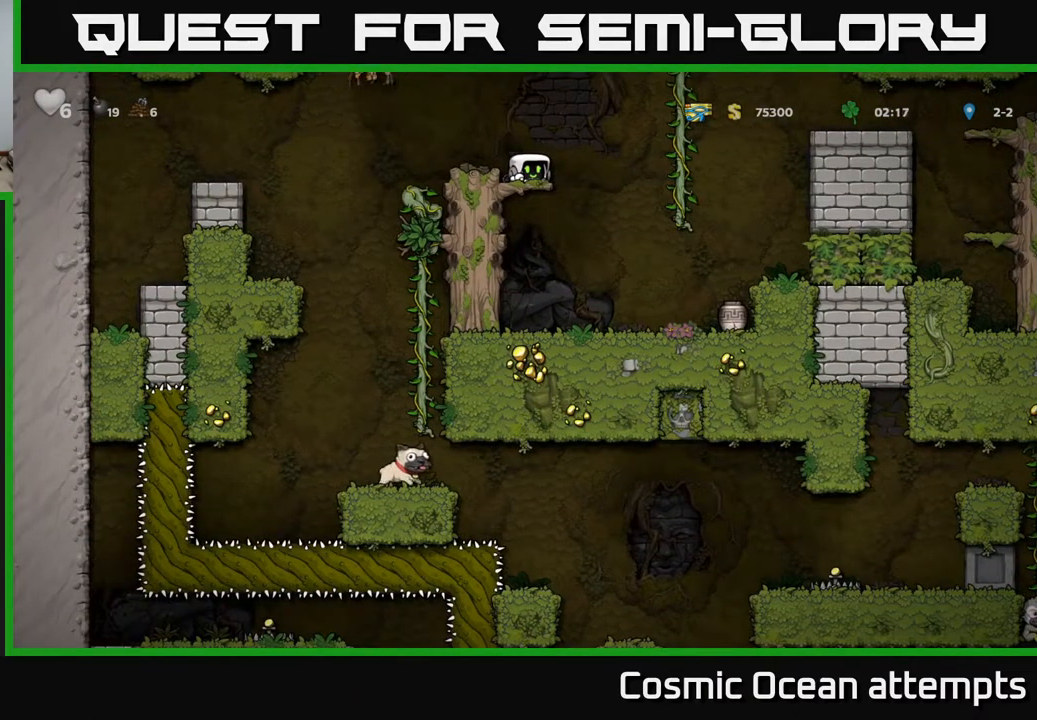
{"buttons": ["DPAD_DOWN"], "right_stick": "center", "events": []}
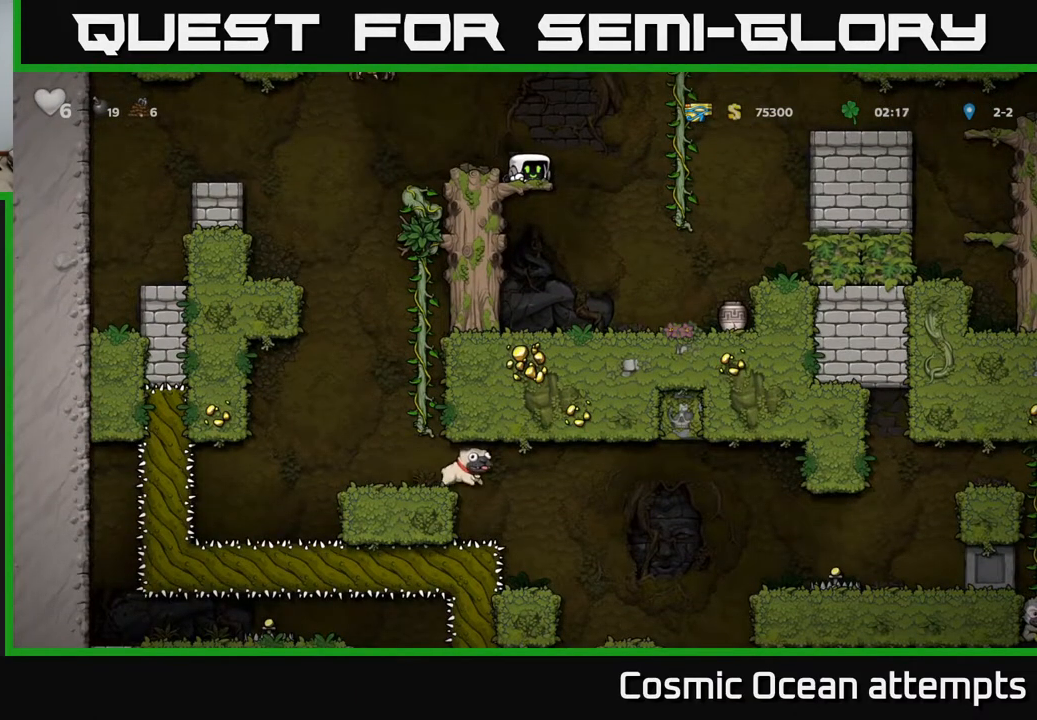
{"buttons": ["DPAD_DOWN"], "right_stick": "center", "events": []}
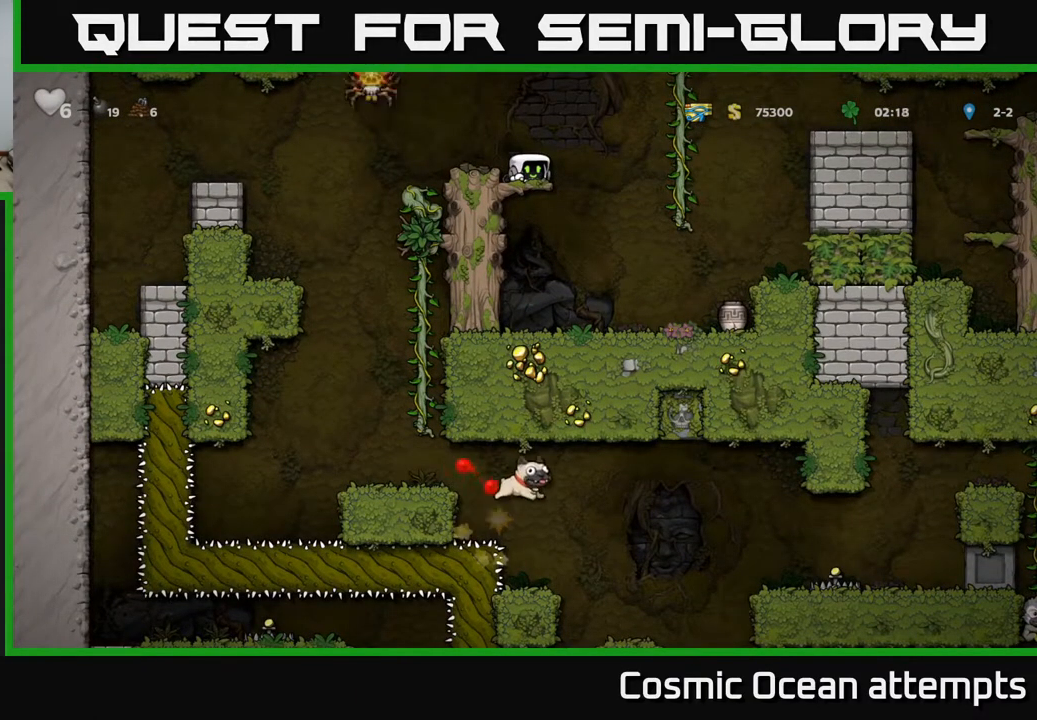
{"buttons": ["DPAD_DOWN"], "right_stick": "center", "events": []}
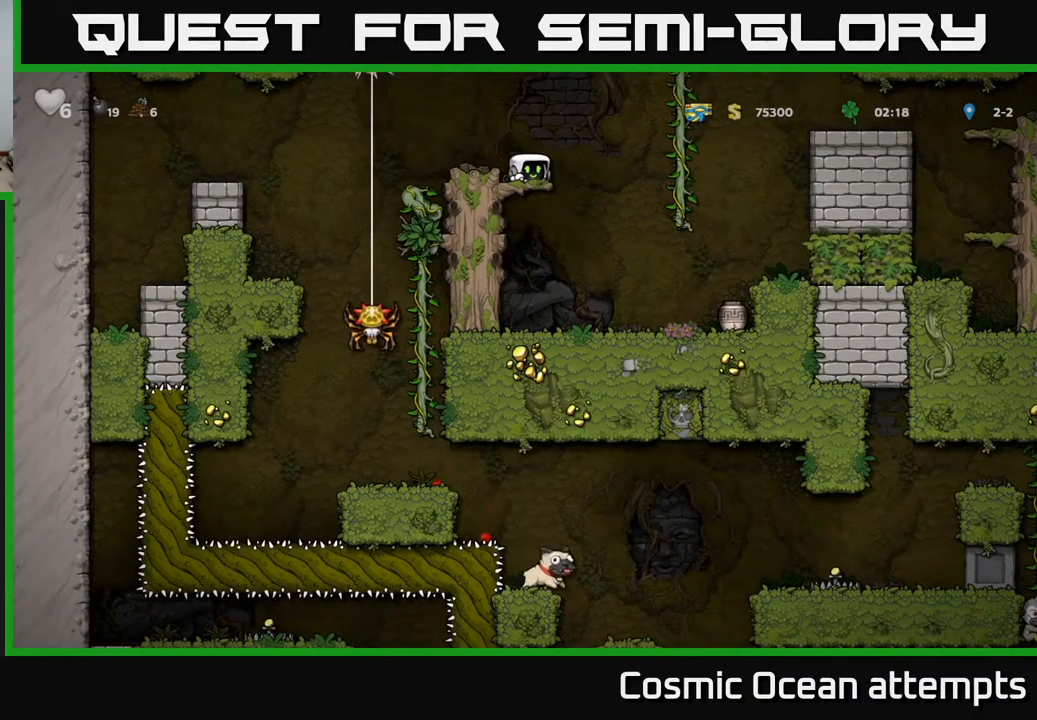
{"buttons": ["DPAD_DOWN"], "right_stick": "center", "events": []}
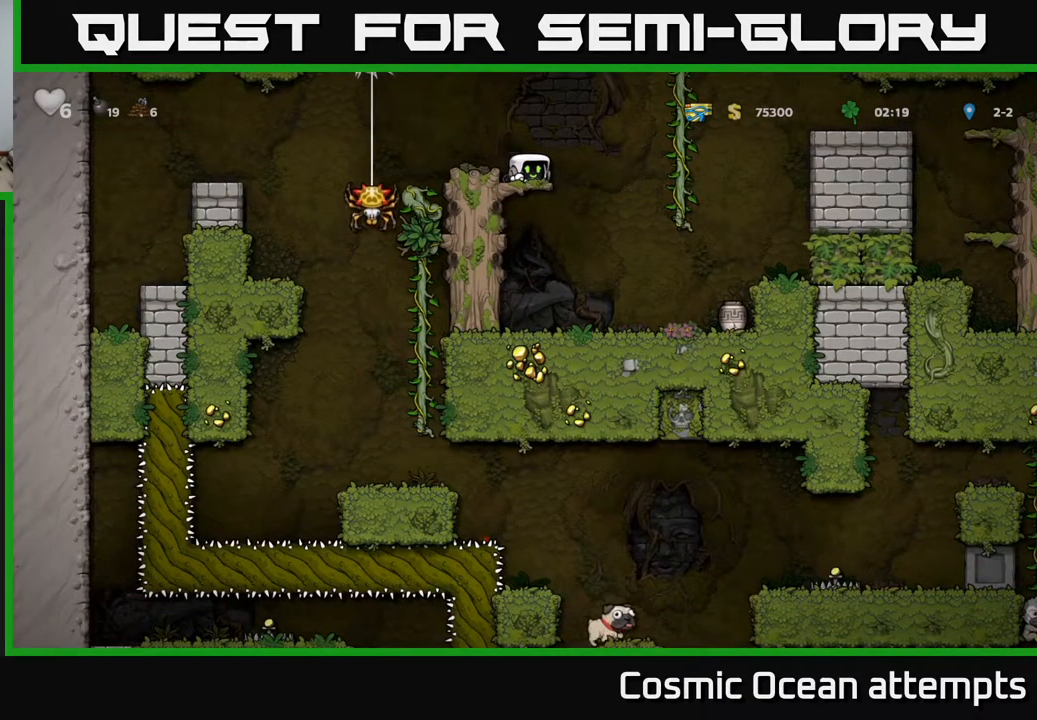
{"buttons": ["DPAD_DOWN"], "right_stick": "center", "events": [[233, "DPAD_RIGHT", "down"], [267, "DPAD_DOWN", "up"], [433, "DPAD_DOWN", "down"], [450, "DPAD_RIGHT", "up"]]}